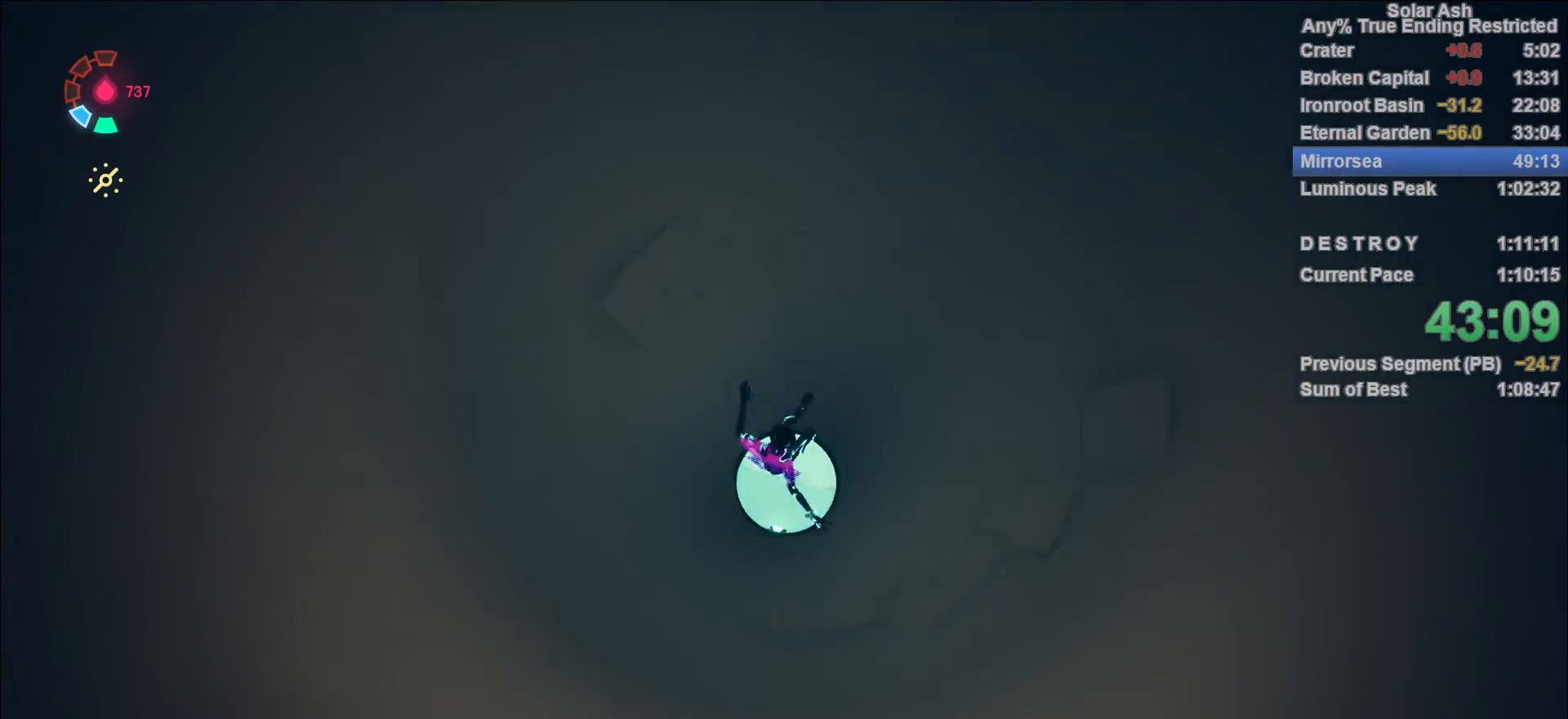
Gameplay with a controller (PlayStation layout); each line is a JSON object with the inputs held at the frame after it. "events" lists button and stick changes between this image and that frame as [ms after this image, input, new state], when the widget could be followed in between.
{"buttons": [], "left_stick": "center", "right_stick": "center", "events": [[133, "R1", "down"], [183, "R1", "up"], [233, "R1", "down"], [300, "R1", "up"], [367, "R1", "down"], [400, "R1", "up"], [467, "R1", "down"], [500, "R1", "up"]]}
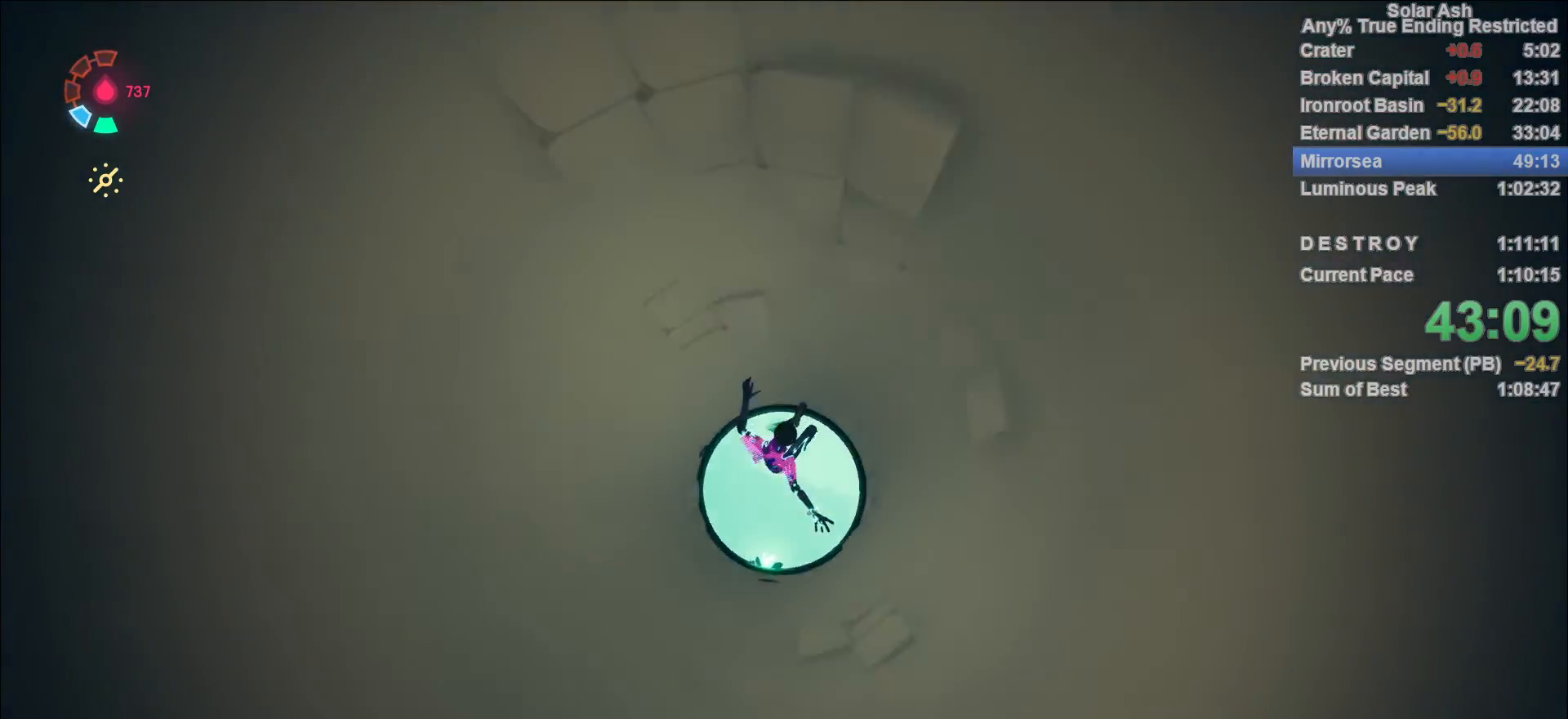
{"buttons": ["R1"], "left_stick": "center", "right_stick": "center", "events": [[67, "R1", "down"], [117, "R1", "up"], [150, "R1", "down"], [200, "R1", "up"], [250, "R1", "down"], [317, "R1", "up"], [367, "R1", "down"], [433, "R1", "up"], [467, "R1", "down"]]}
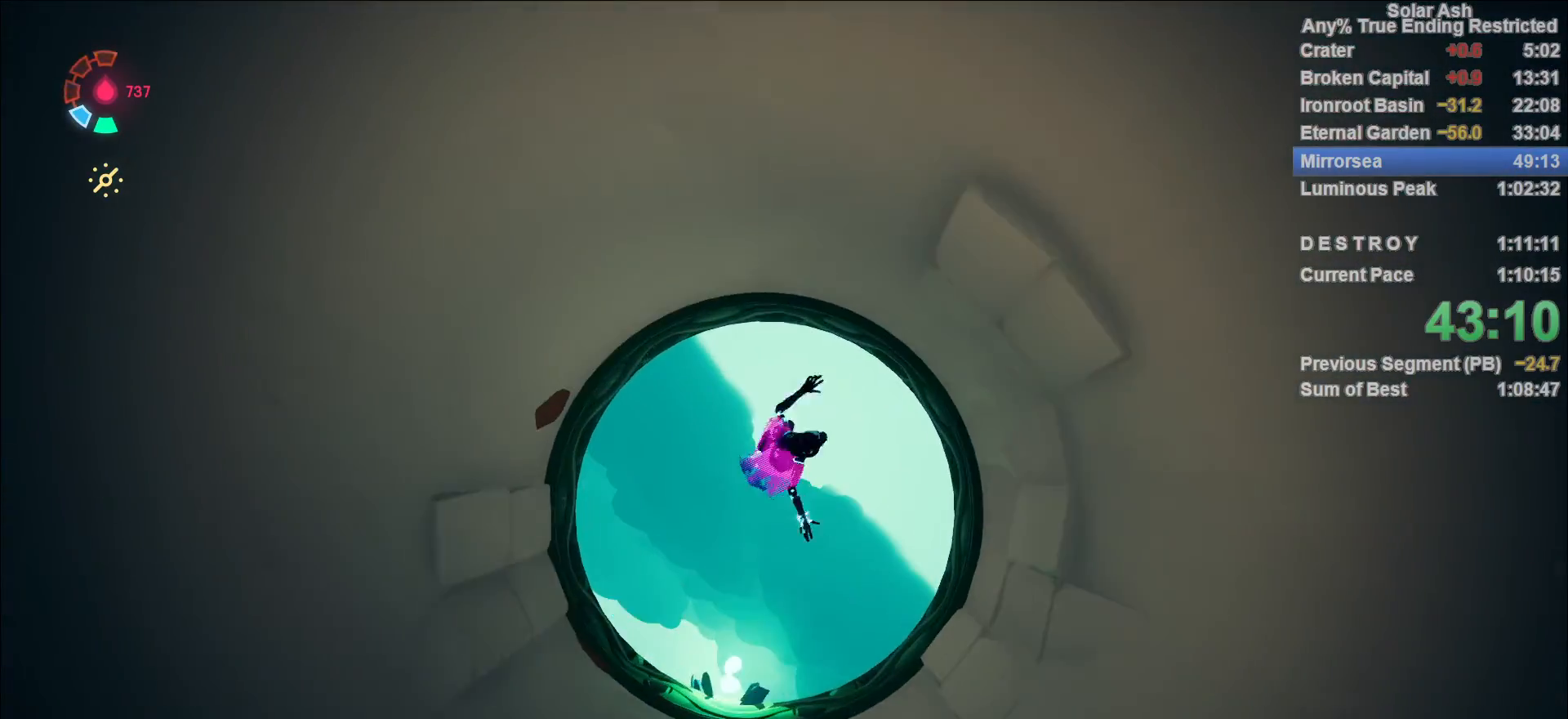
{"buttons": [], "left_stick": "center", "right_stick": "down-left", "events": [[33, "R1", "up"], [83, "R1", "down"], [133, "R1", "up"], [183, "R1", "down"], [233, "R1", "up"], [283, "right_stick", "down-left"]]}
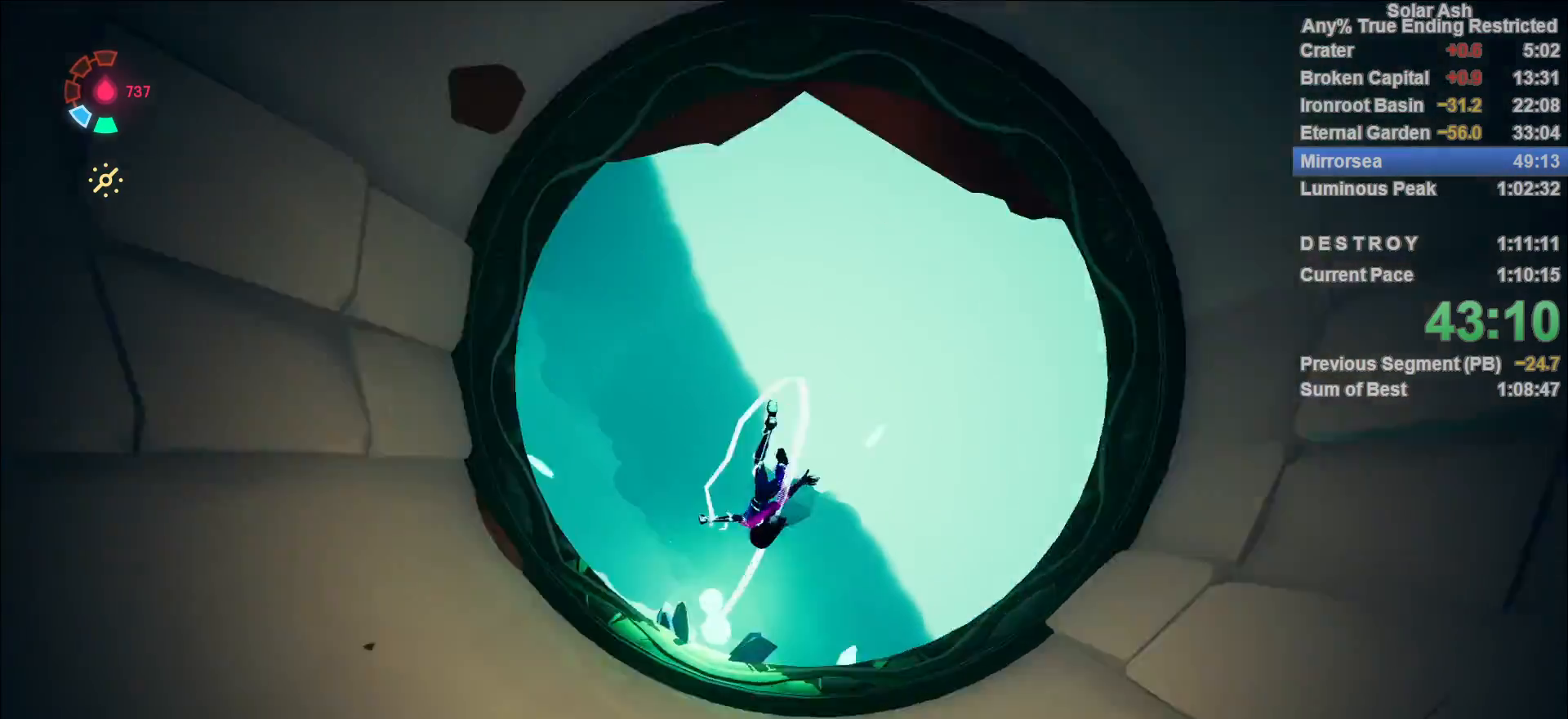
{"buttons": [], "left_stick": "center", "right_stick": "down-left", "events": []}
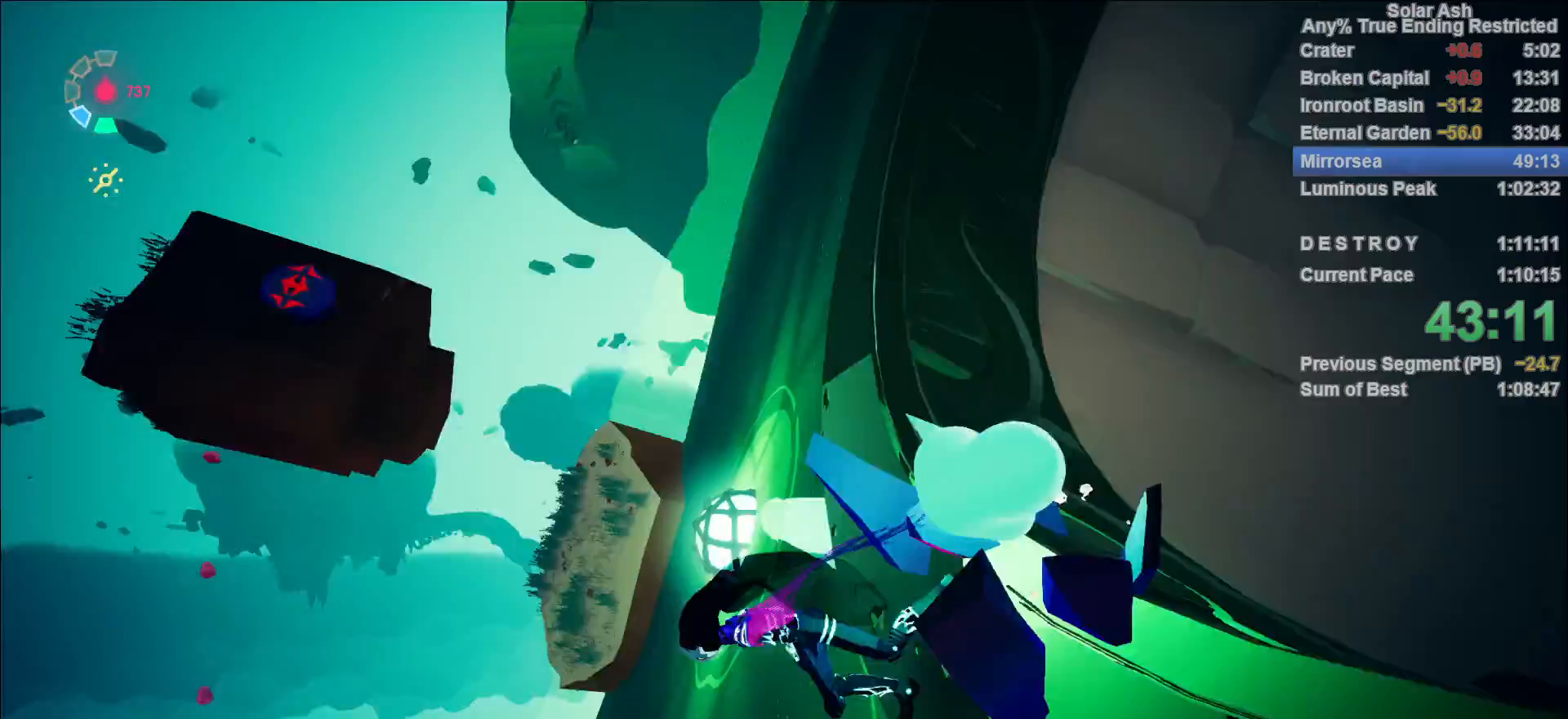
{"buttons": [], "left_stick": "center", "right_stick": "up-left", "events": [[133, "right_stick", "left"], [300, "right_stick", "up-left"]]}
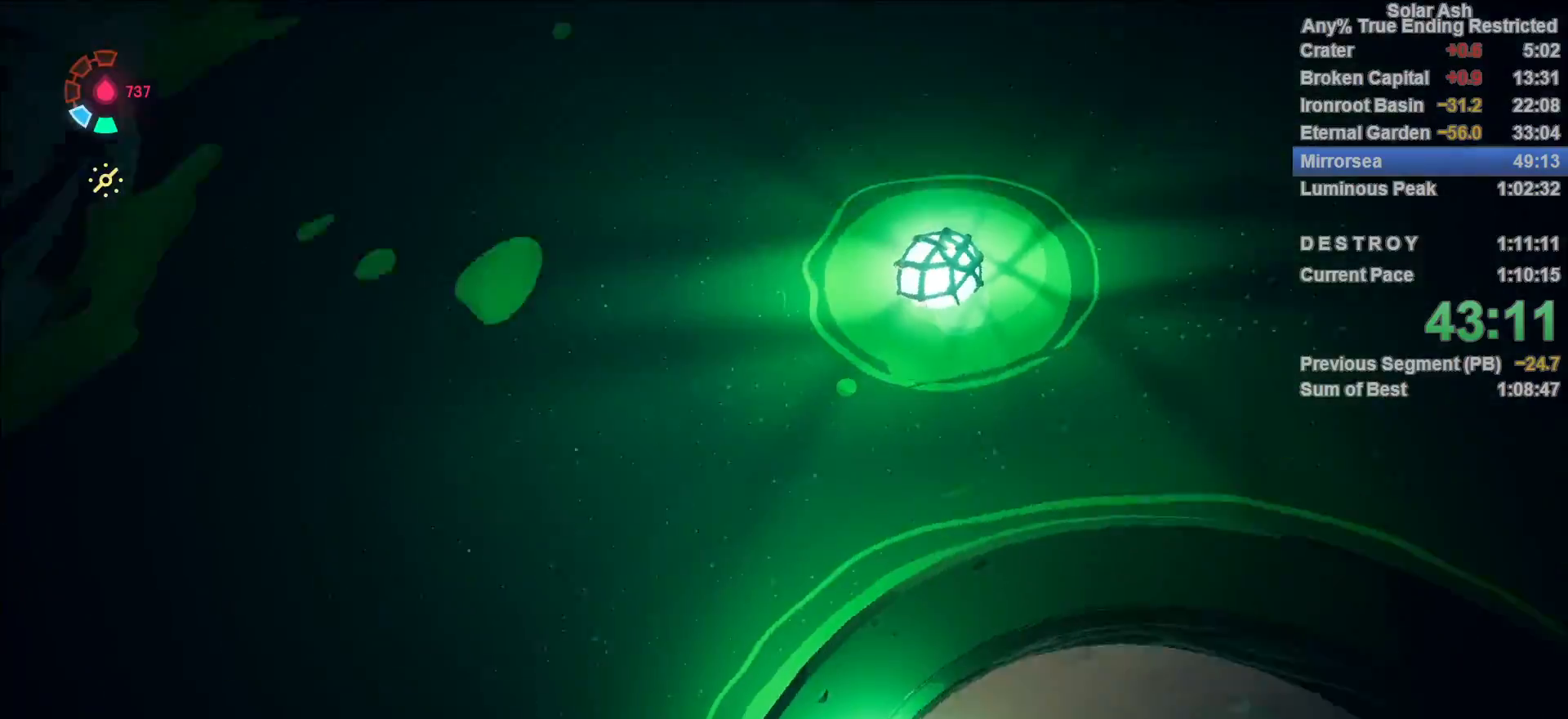
{"buttons": ["CROSS", "R2"], "left_stick": "up-left", "right_stick": "center", "events": [[300, "left_stick", "up-left"], [300, "right_stick", "center"], [333, "R2", "down"], [367, "CROSS", "down"]]}
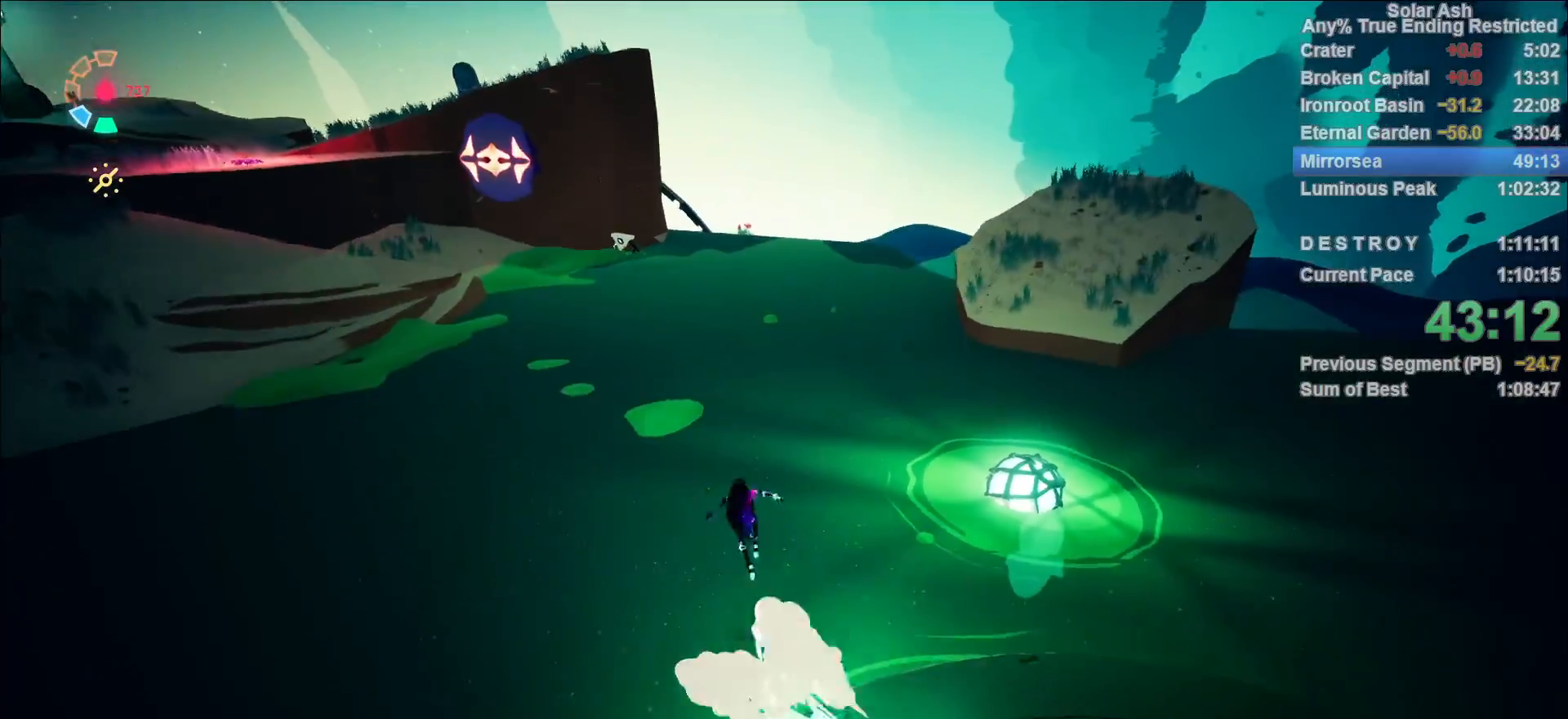
{"buttons": [], "left_stick": "up-left", "right_stick": "left", "events": [[33, "CROSS", "up"], [50, "R2", "up"], [167, "CROSS", "down"], [300, "CROSS", "up"], [450, "right_stick", "left"]]}
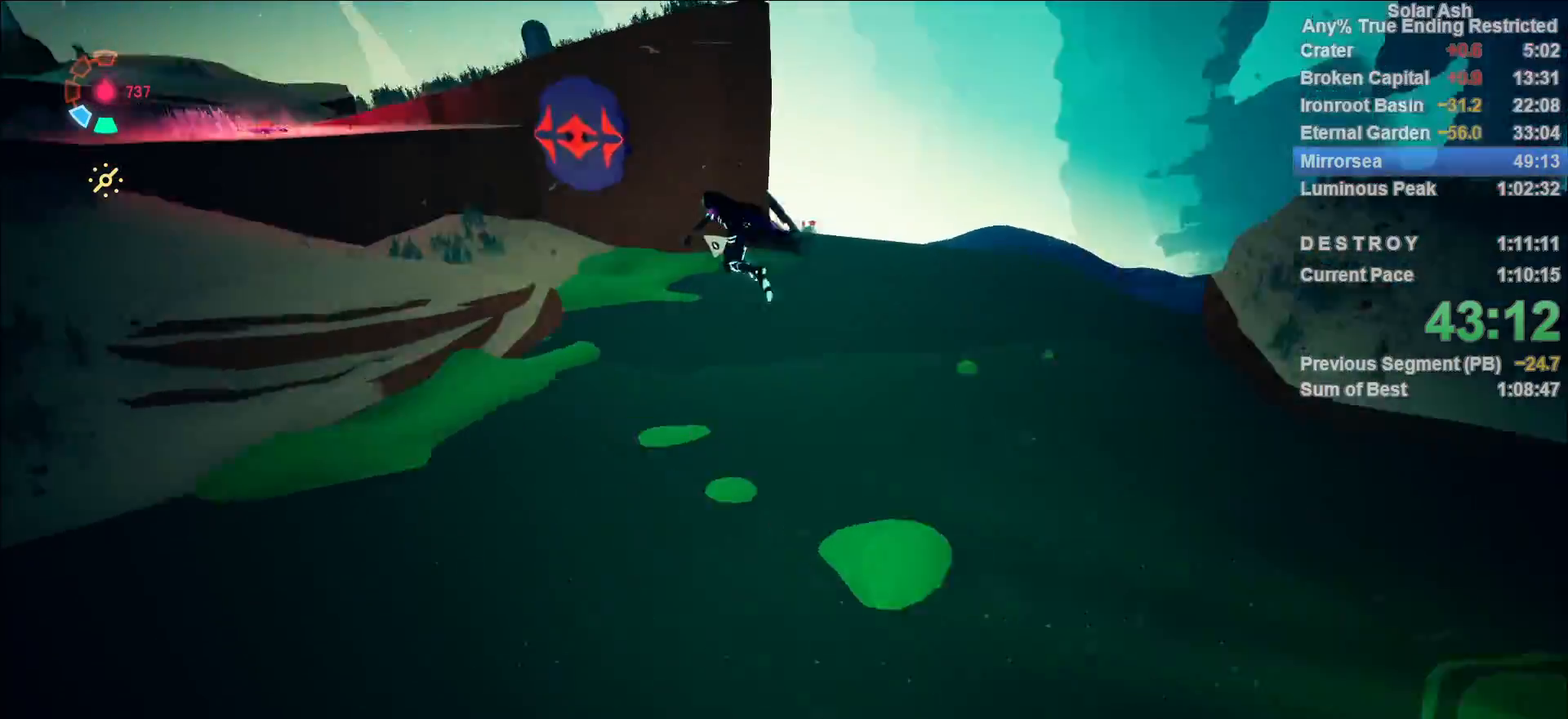
{"buttons": [], "left_stick": "up-left", "right_stick": "center", "events": [[300, "right_stick", "center"], [350, "CROSS", "down"], [467, "CROSS", "up"]]}
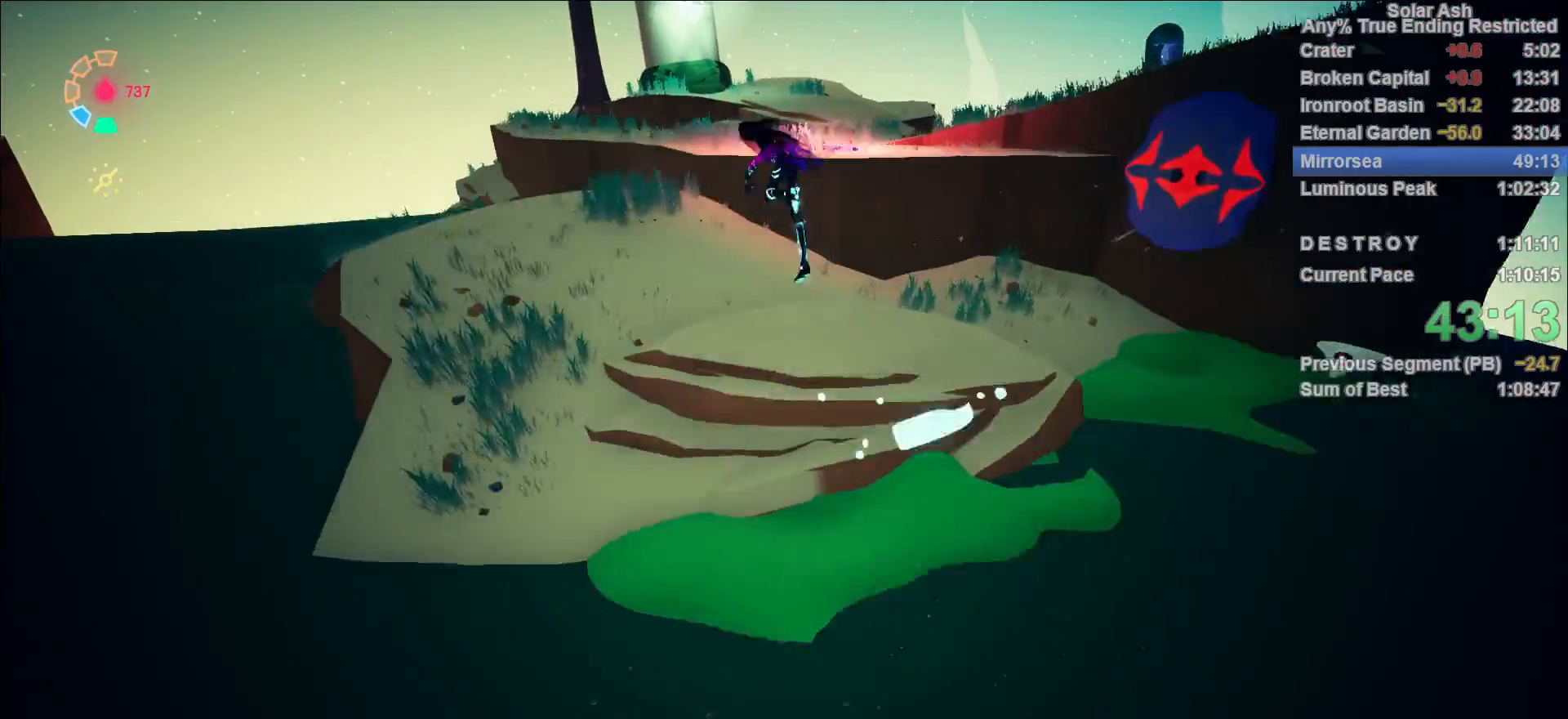
{"buttons": [], "left_stick": "up", "right_stick": "center", "events": [[233, "left_stick", "up"]]}
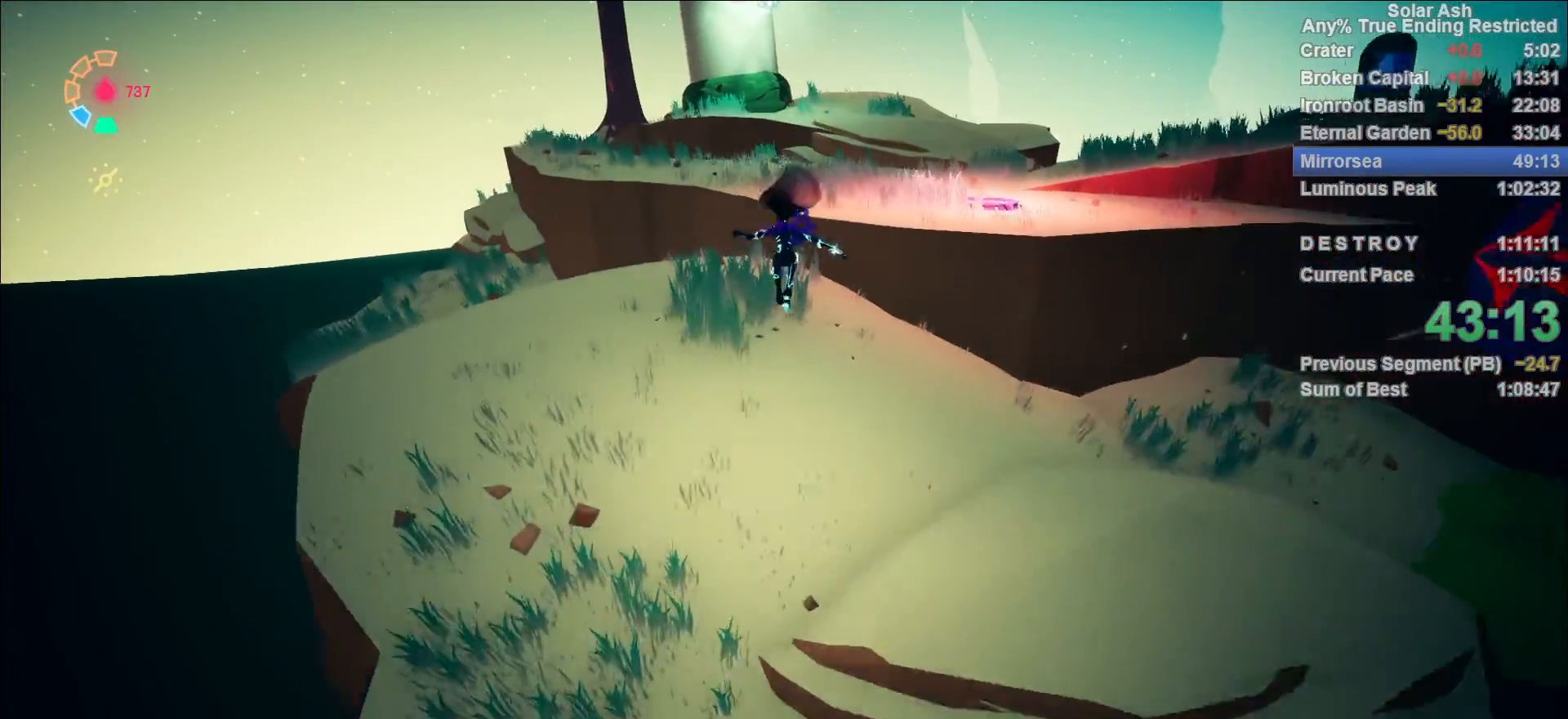
{"buttons": [], "left_stick": "up", "right_stick": "center", "events": [[300, "CROSS", "down"], [417, "CROSS", "up"]]}
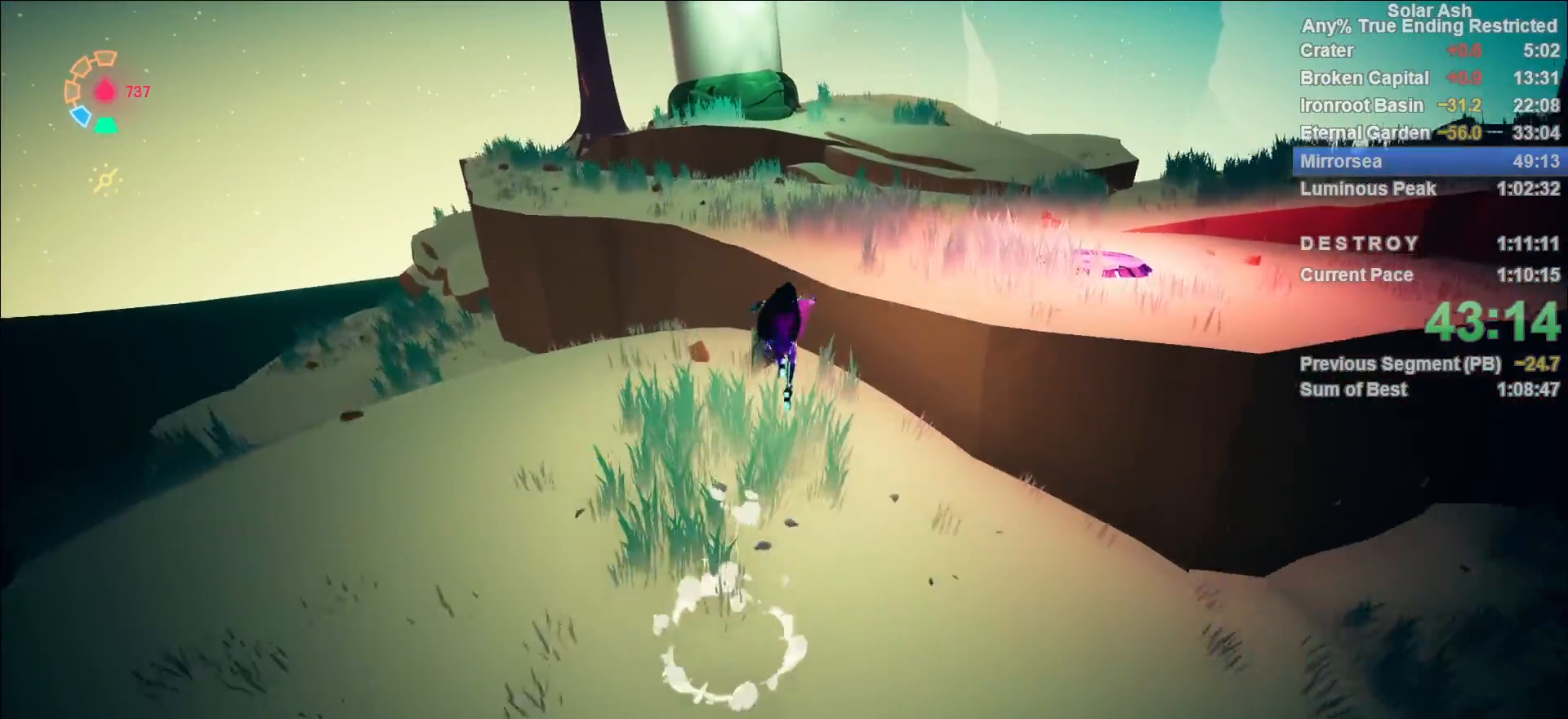
{"buttons": [], "left_stick": "up-right", "right_stick": "left"}
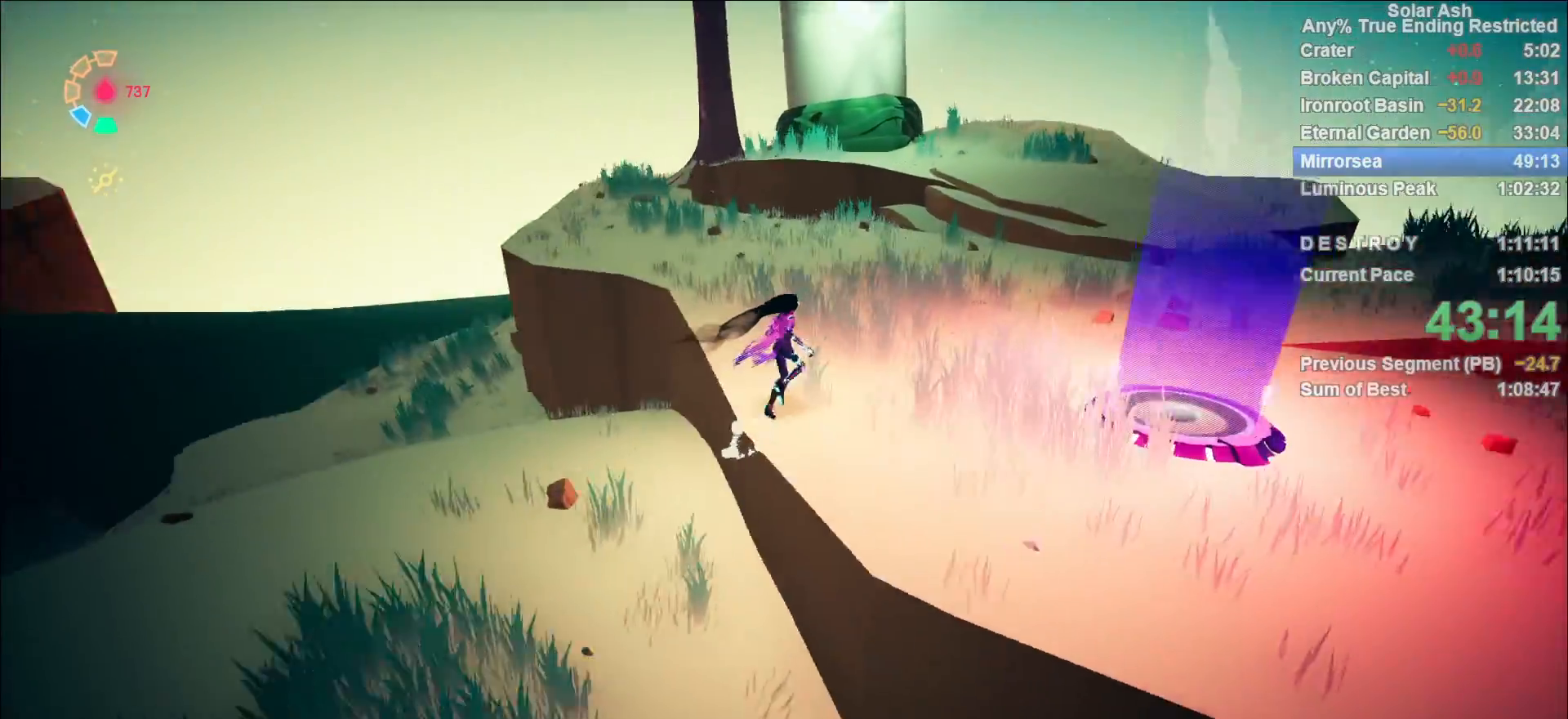
{"buttons": ["L1"], "left_stick": "up", "right_stick": "left", "events": [[167, "left_stick", "up"], [283, "L1", "down"], [317, "right_stick", "center"], [450, "right_stick", "left"]]}
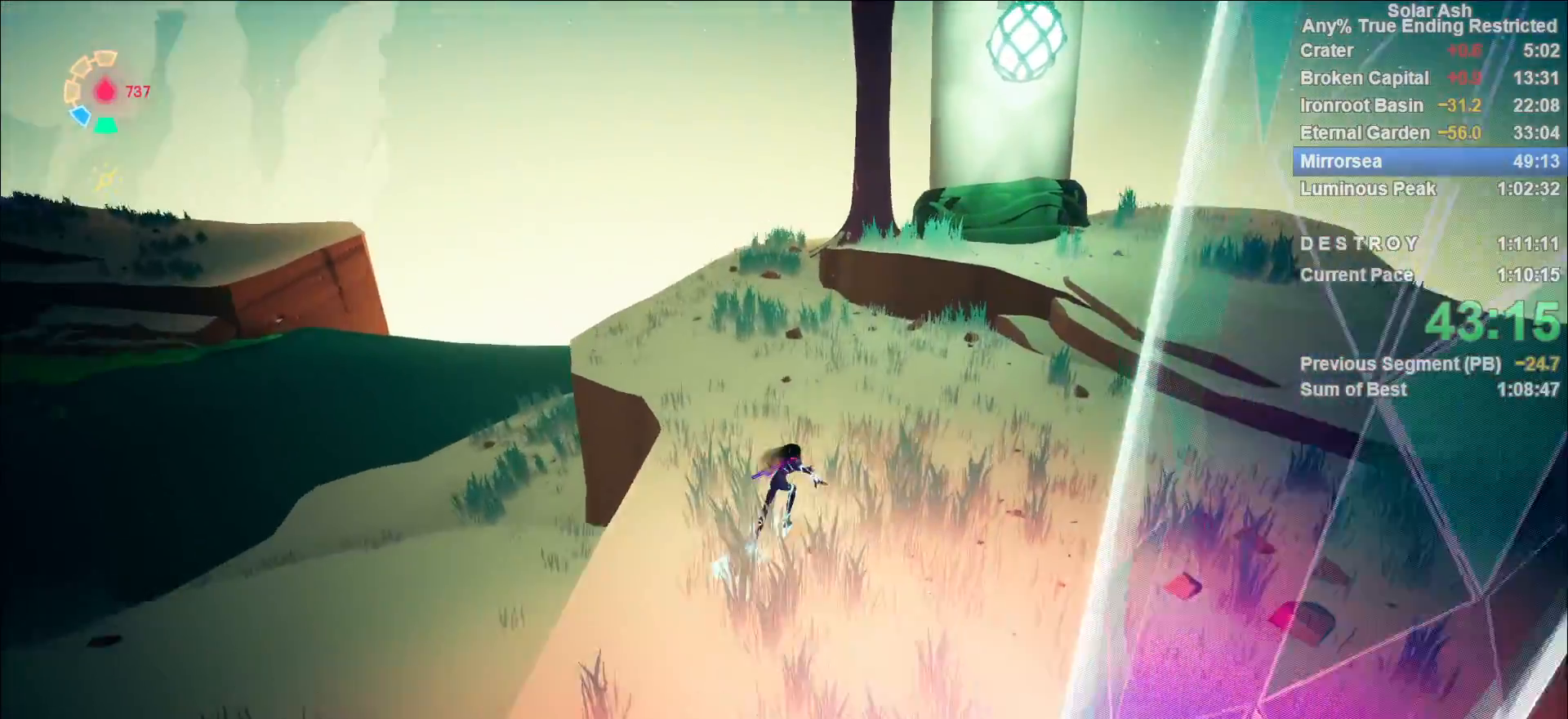
{"buttons": ["L1"], "left_stick": "up", "right_stick": "center", "events": [[417, "right_stick", "center"]]}
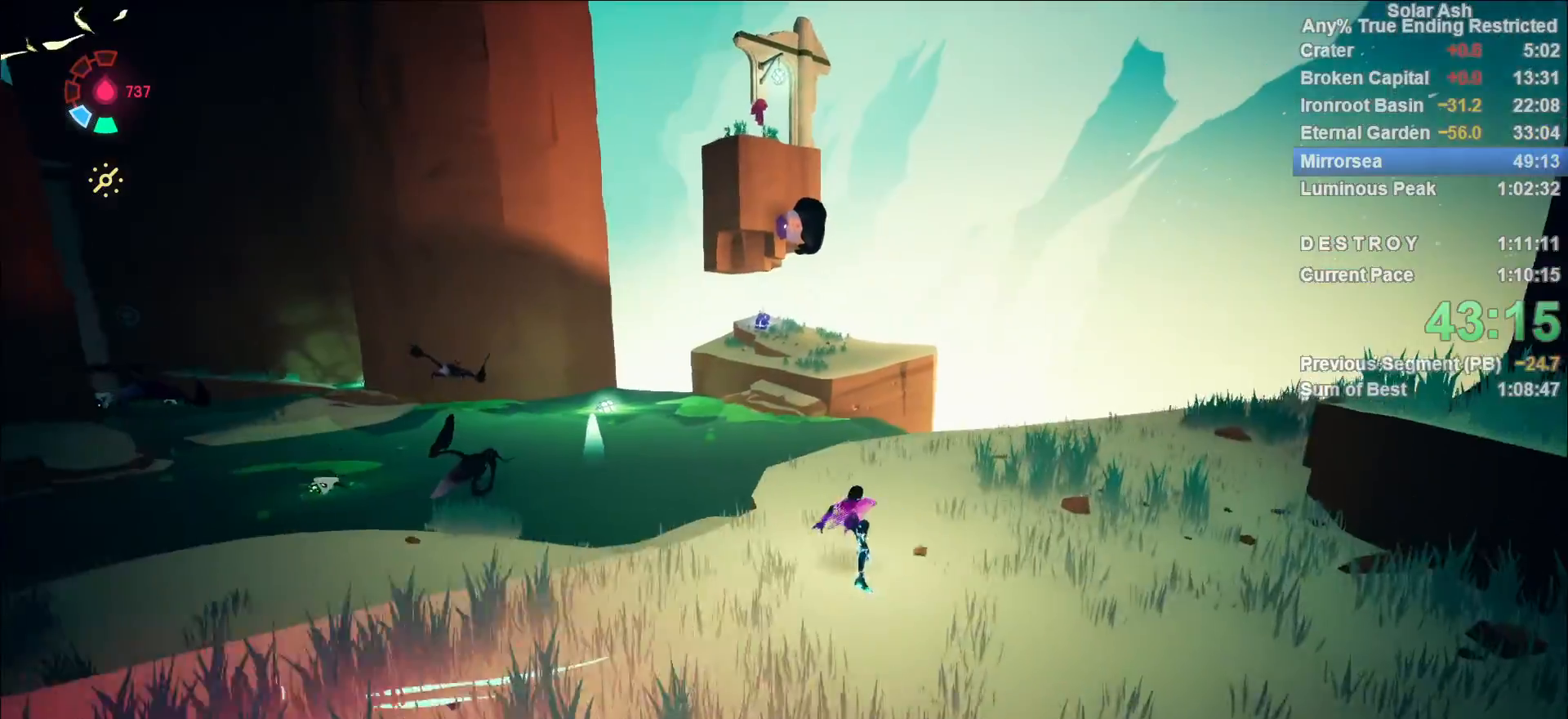
{"buttons": ["L1"], "left_stick": "up", "right_stick": "center", "events": [[133, "right_stick", "down"], [267, "right_stick", "center"]]}
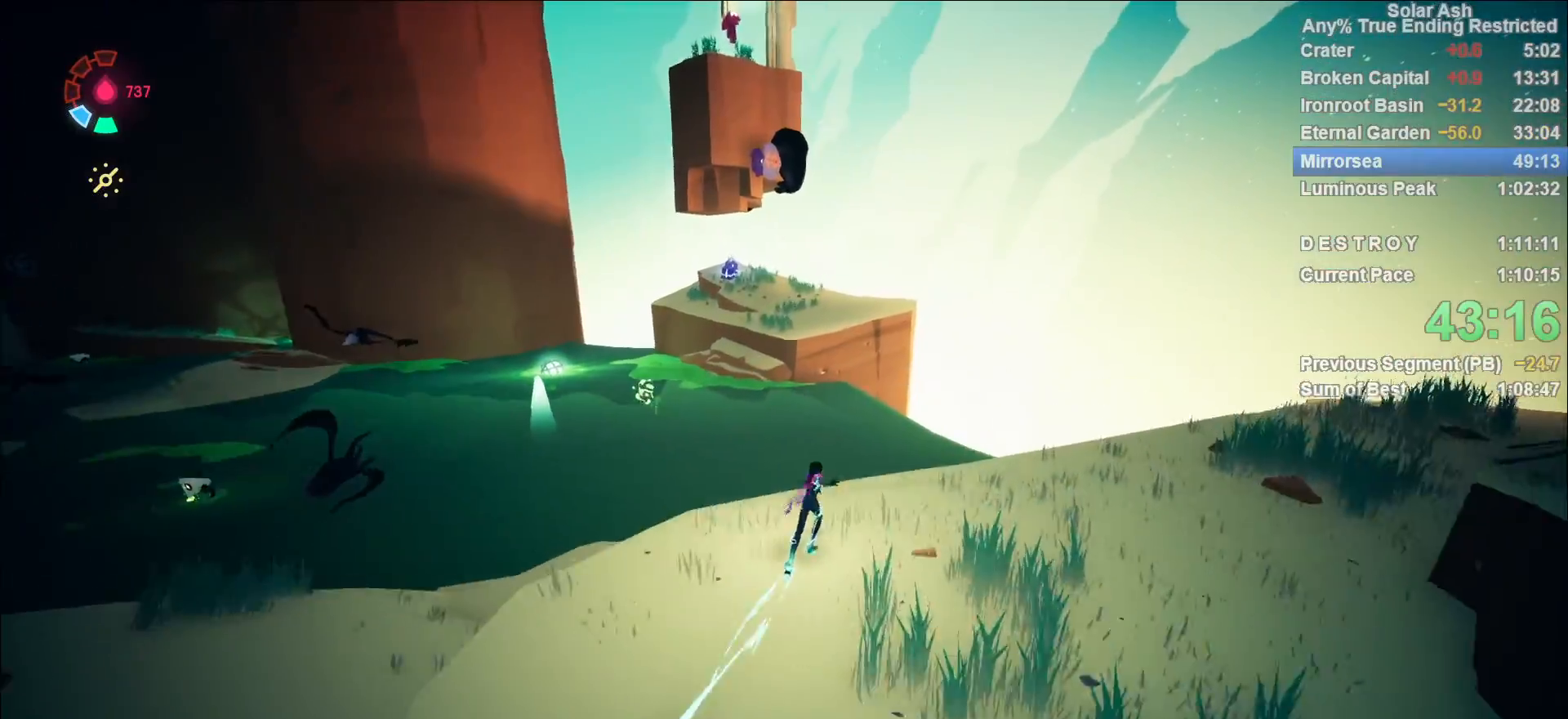
{"buttons": ["CROSS", "L1"], "left_stick": "up", "right_stick": "center", "events": [[133, "R2", "down"], [150, "CROSS", "down"], [333, "R2", "up"], [350, "CROSS", "up"], [500, "CROSS", "down"]]}
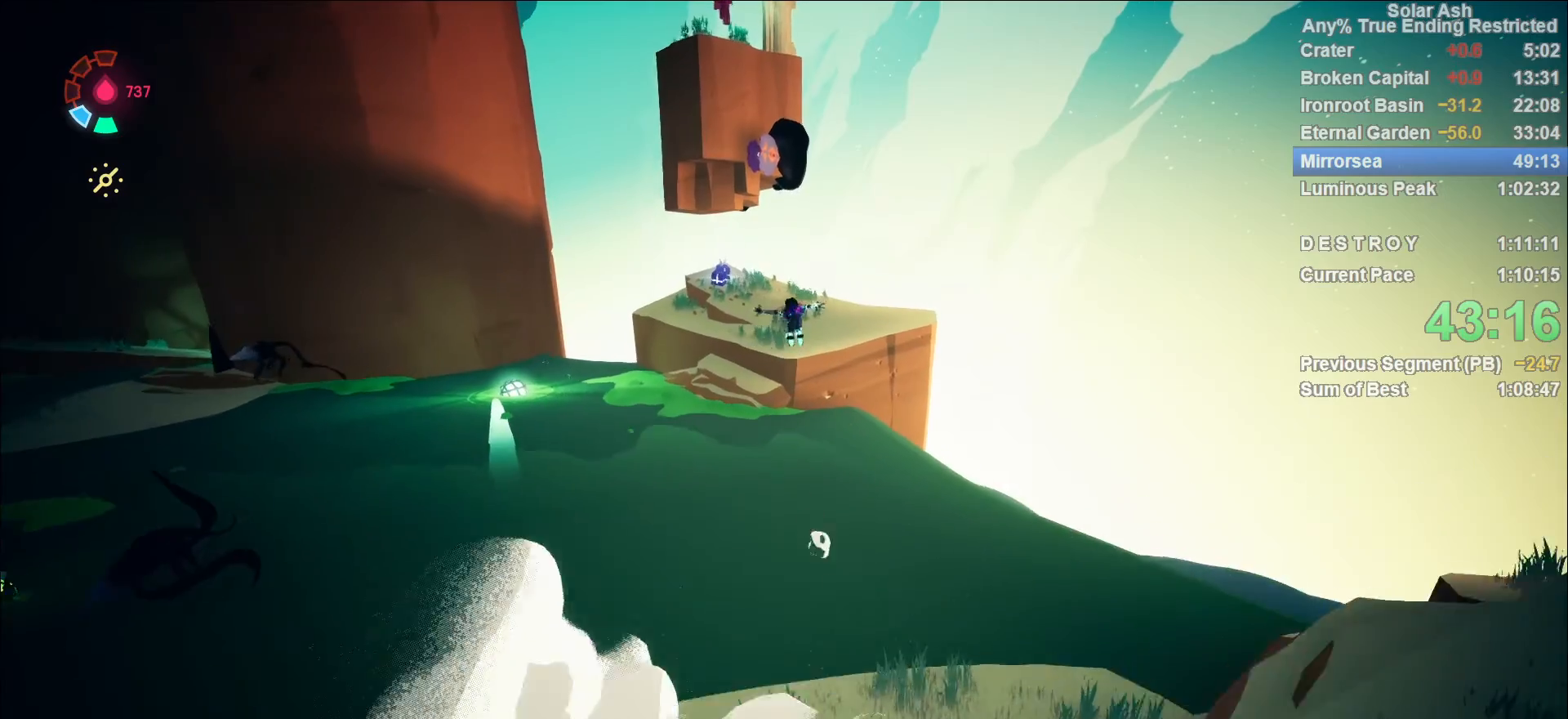
{"buttons": ["L1"], "left_stick": "up", "right_stick": "center", "events": [[133, "CROSS", "up"]]}
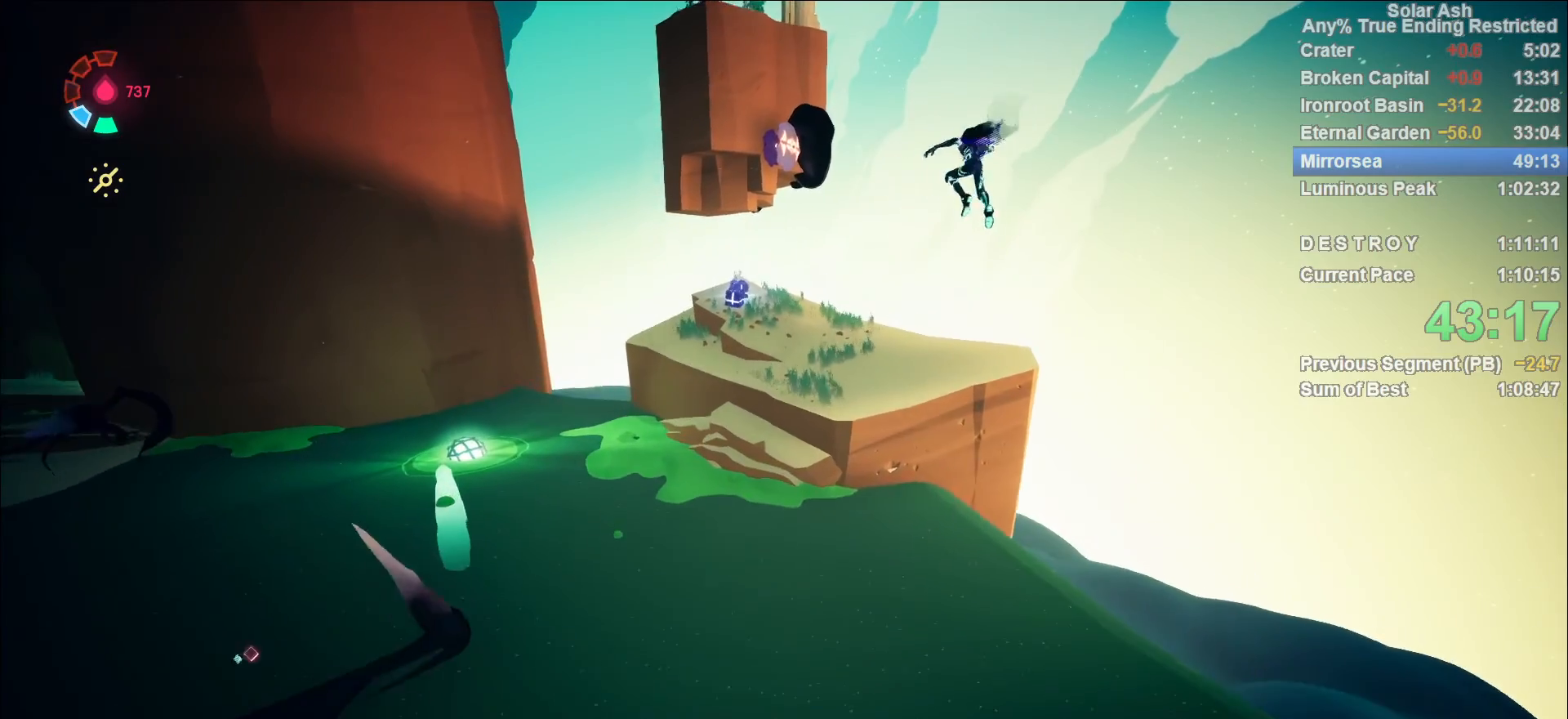
{"buttons": ["CROSS", "L1"], "left_stick": "up", "right_stick": "center", "events": [[383, "CROSS", "down"]]}
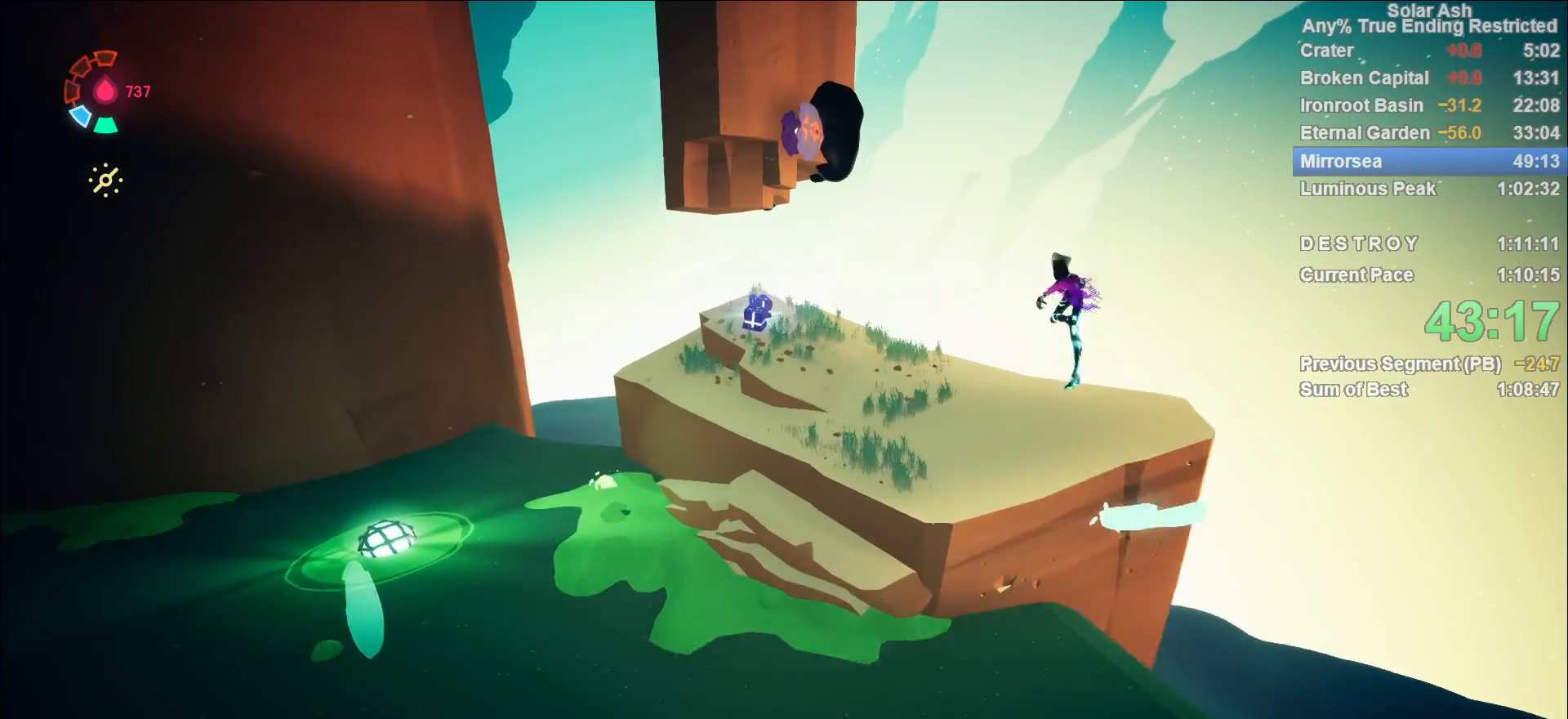
{"buttons": ["L1"], "left_stick": "up", "right_stick": "center", "events": [[33, "CROSS", "up"]]}
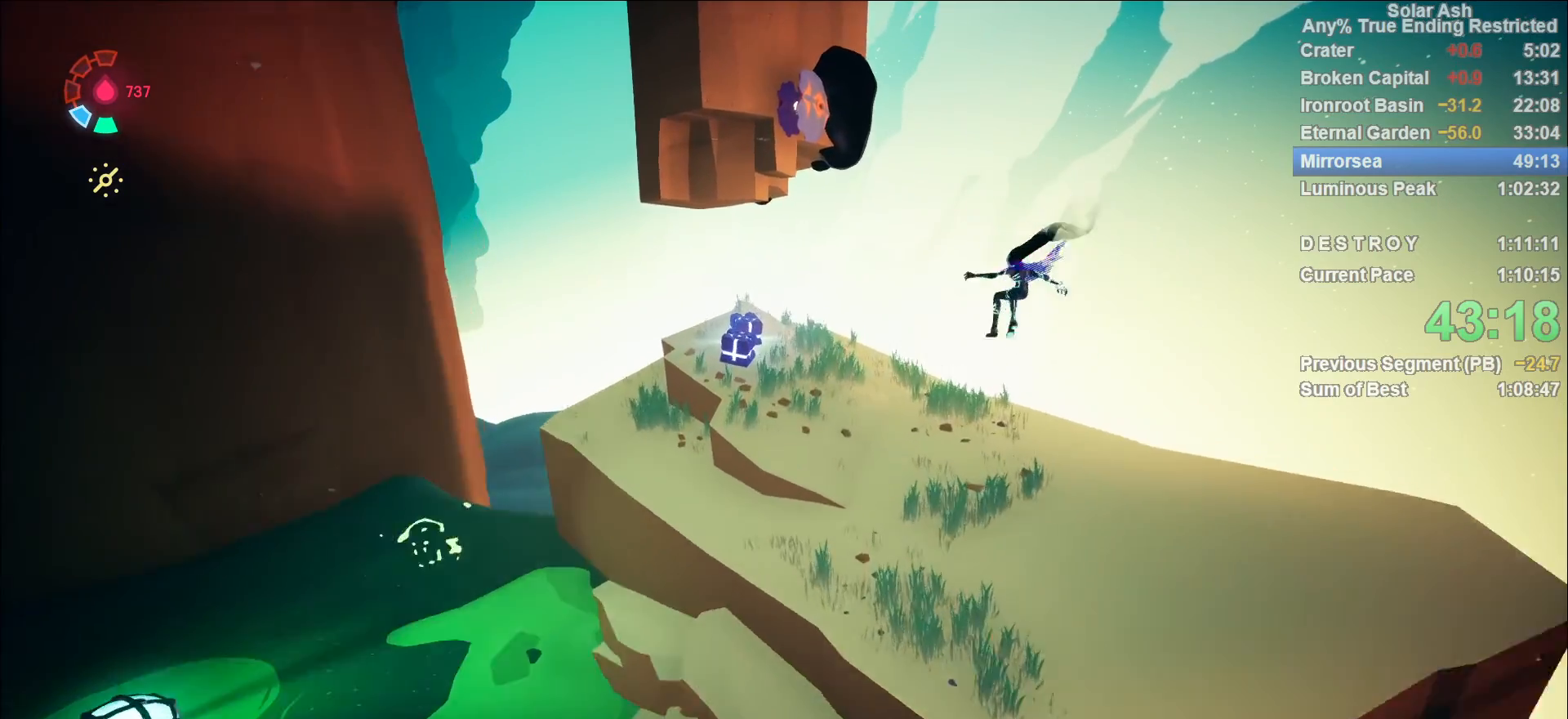
{"buttons": ["L1"], "left_stick": "up-left", "right_stick": "center", "events": [[33, "right_stick", "left"], [67, "left_stick", "up-left"], [167, "right_stick", "center"]]}
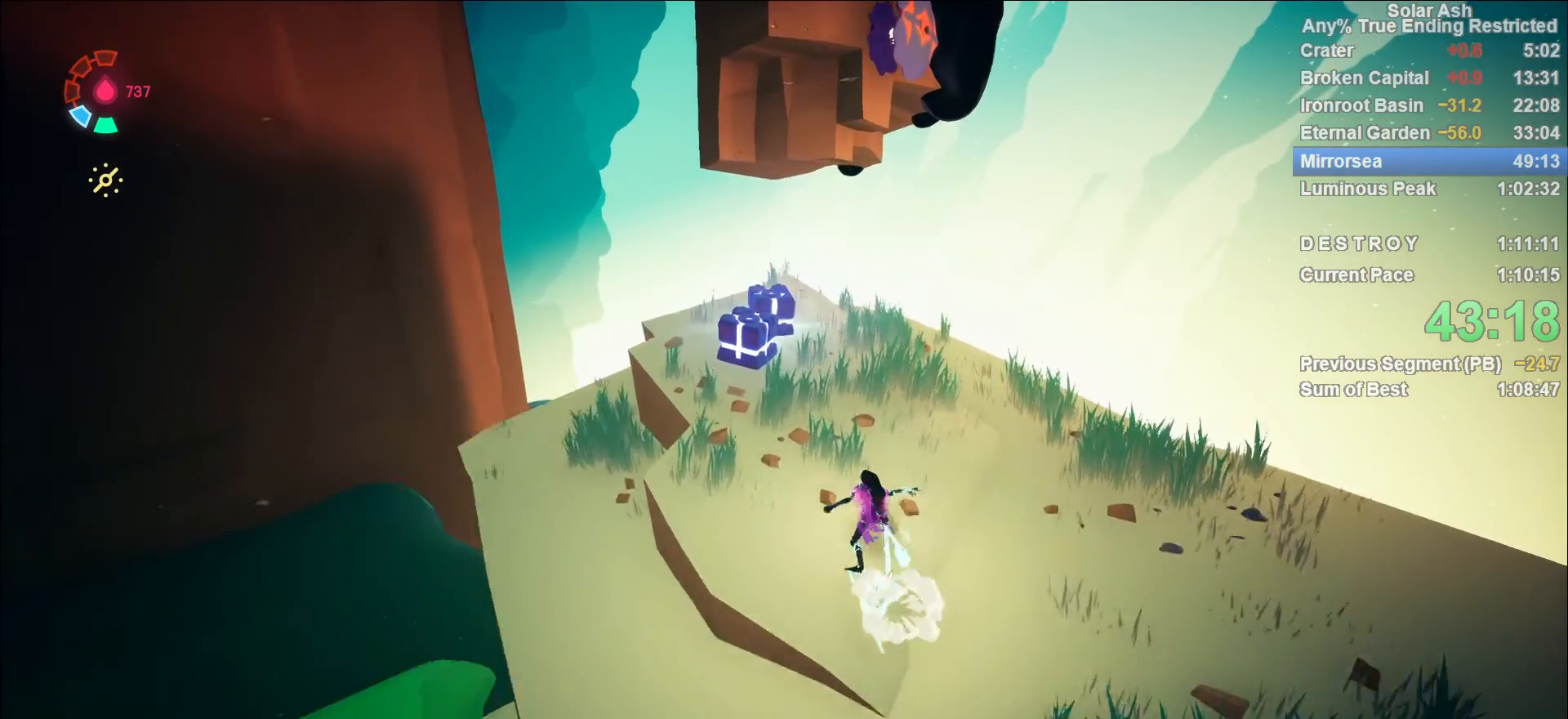
{"buttons": ["SQUARE"], "left_stick": "center", "right_stick": "center", "events": [[233, "SQUARE", "down"], [300, "SQUARE", "up"], [300, "left_stick", "center"], [333, "L1", "up"], [367, "SQUARE", "down"], [433, "SQUARE", "up"], [467, "SQUARE", "down"]]}
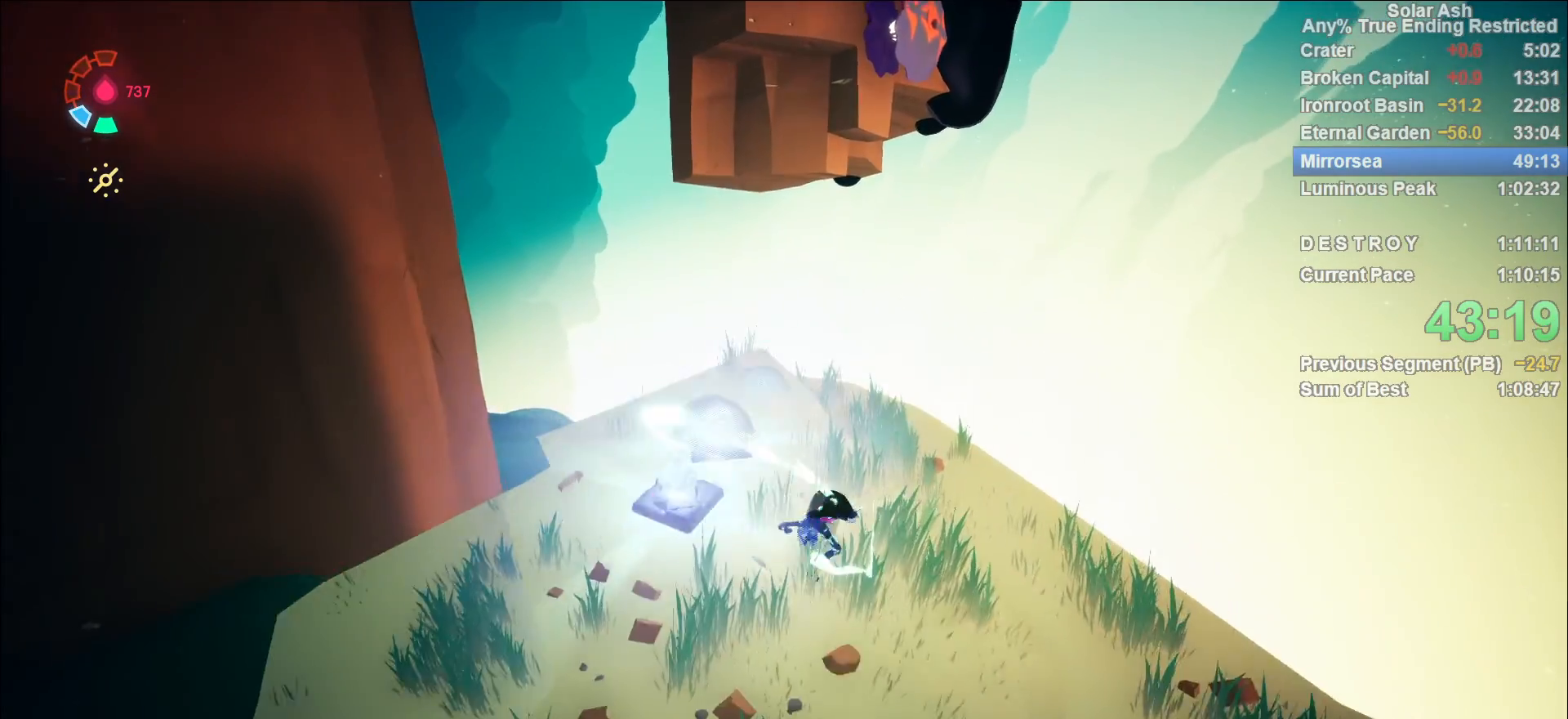
{"buttons": [], "left_stick": "up", "right_stick": "center", "events": [[17, "SQUARE", "up"], [33, "left_stick", "left"], [100, "left_stick", "down-left"], [317, "left_stick", "up"]]}
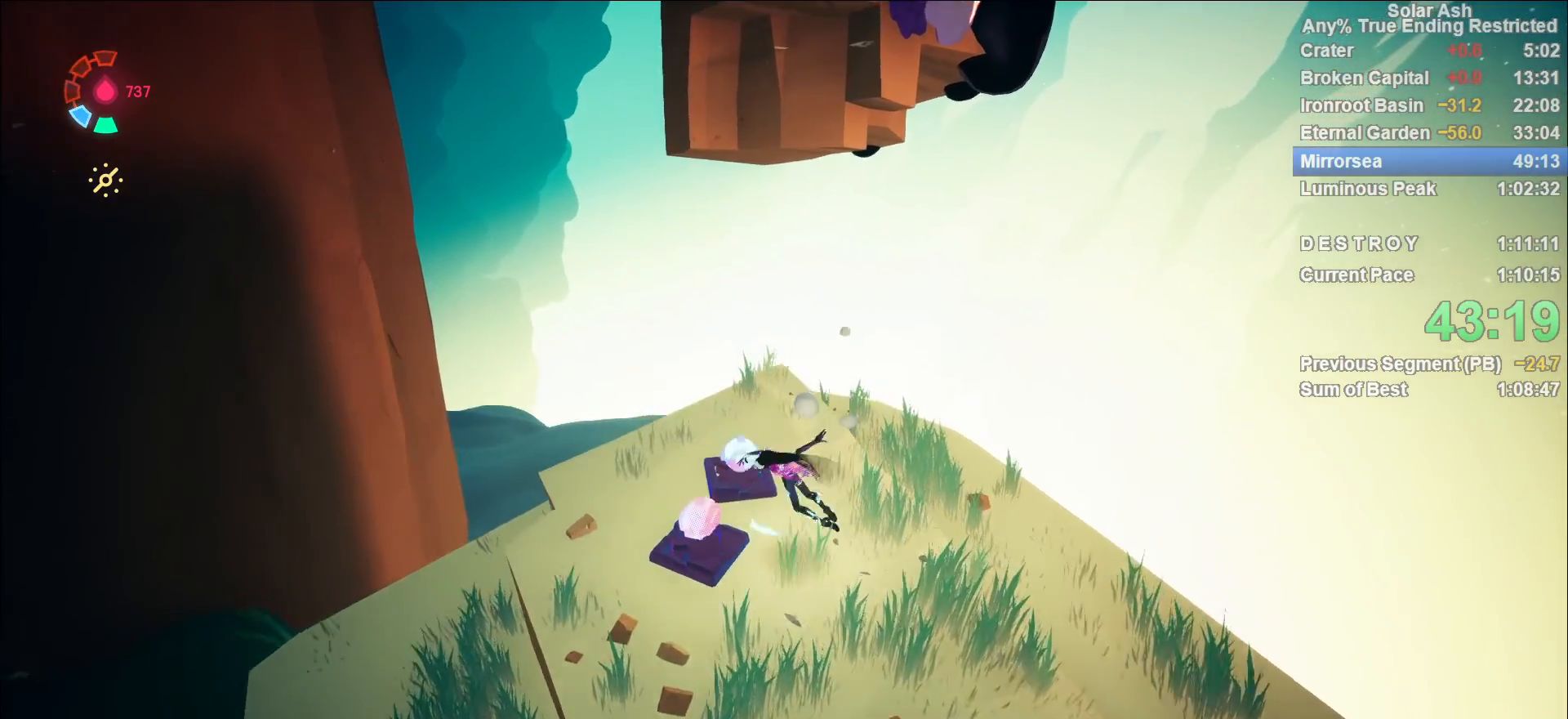
{"buttons": [], "left_stick": "up", "right_stick": "center", "events": [[267, "right_stick", "up-right"], [417, "right_stick", "center"]]}
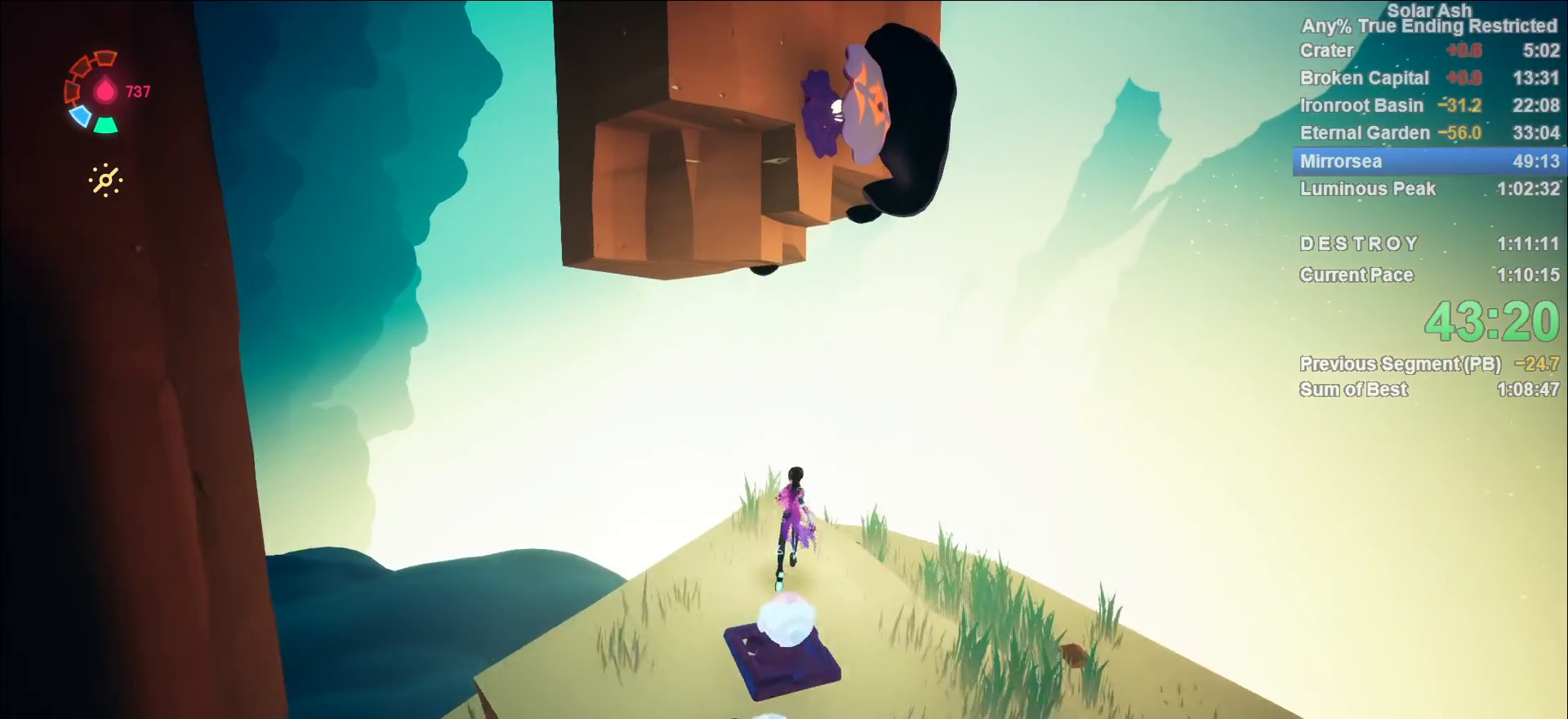
{"buttons": [], "left_stick": "center", "right_stick": "up-right", "events": [[67, "left_stick", "center"], [250, "left_stick", "up-left"], [350, "right_stick", "up-right"], [417, "left_stick", "center"]]}
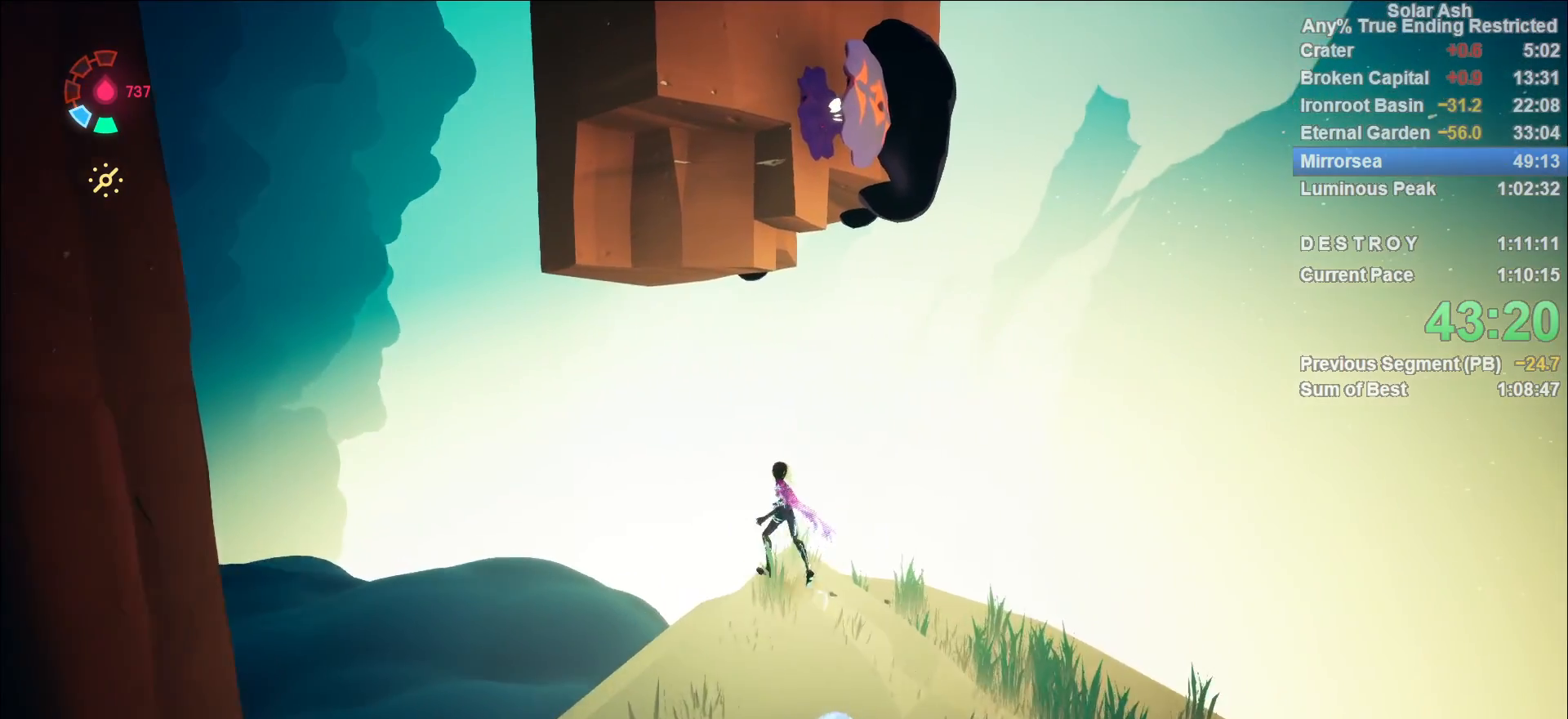
{"buttons": [], "left_stick": "center", "right_stick": "center", "events": [[233, "right_stick", "center"]]}
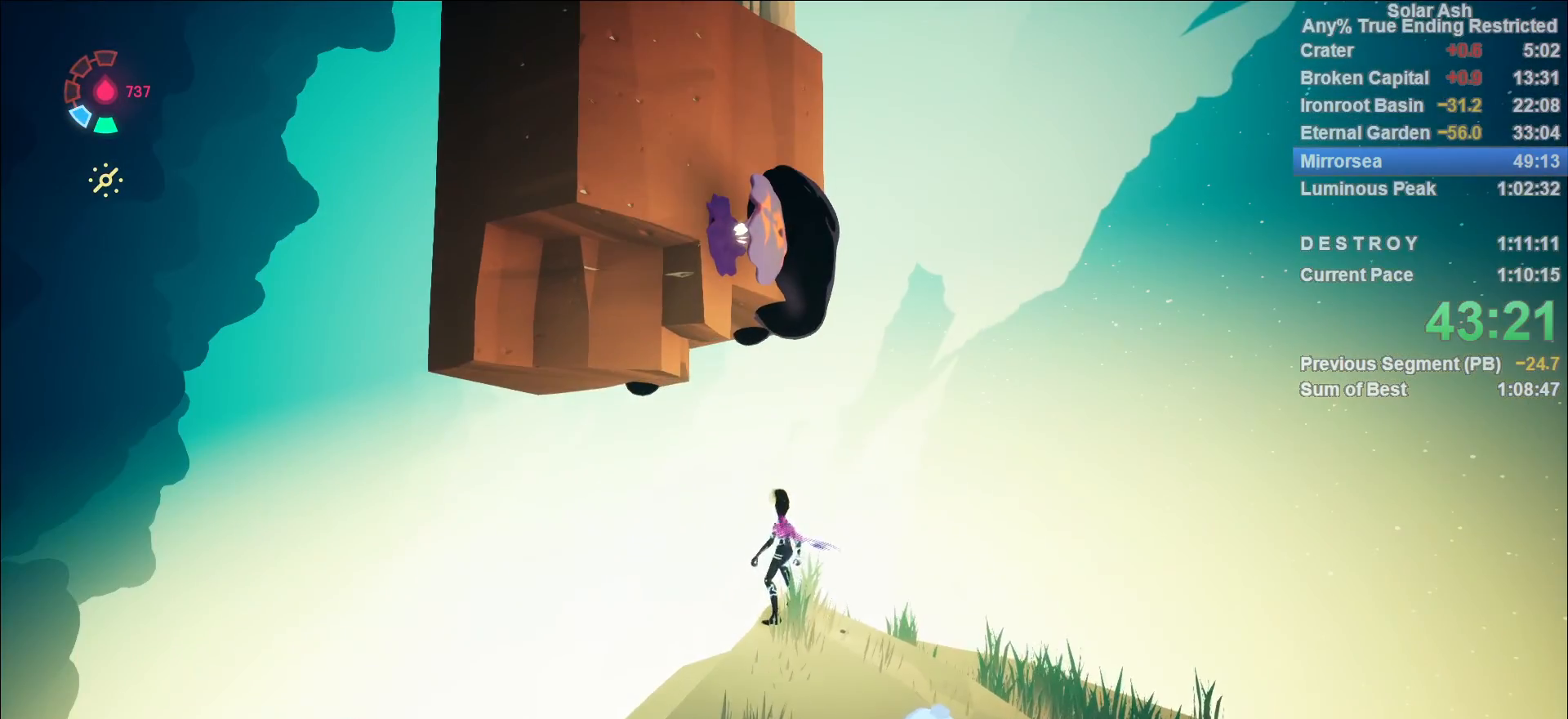
{"buttons": [], "left_stick": "up", "right_stick": "center", "events": [[100, "left_stick", "up"], [167, "R2", "down"], [183, "CROSS", "down"], [400, "CROSS", "up"], [400, "R2", "up"]]}
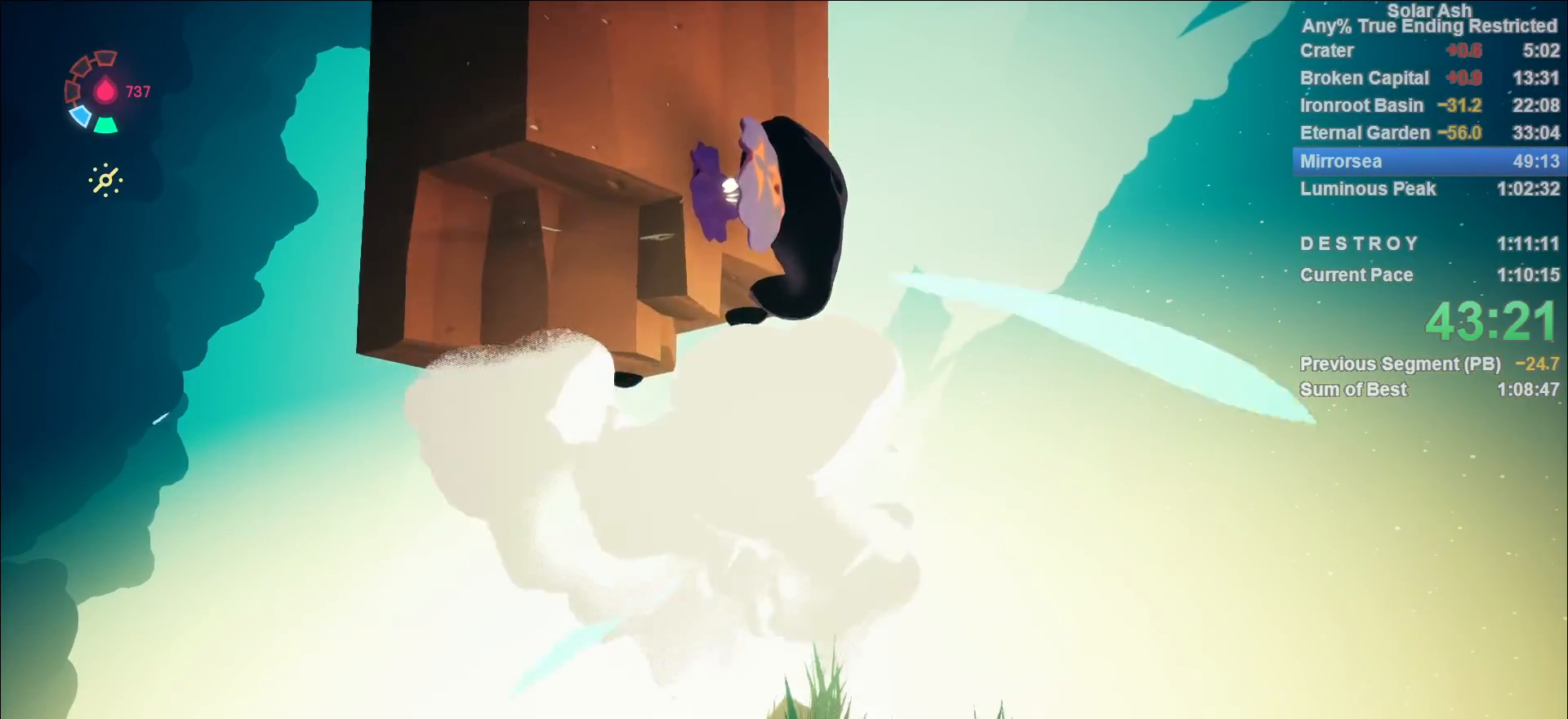
{"buttons": [], "left_stick": "up", "right_stick": "center", "events": [[50, "CROSS", "down"], [267, "CROSS", "up"]]}
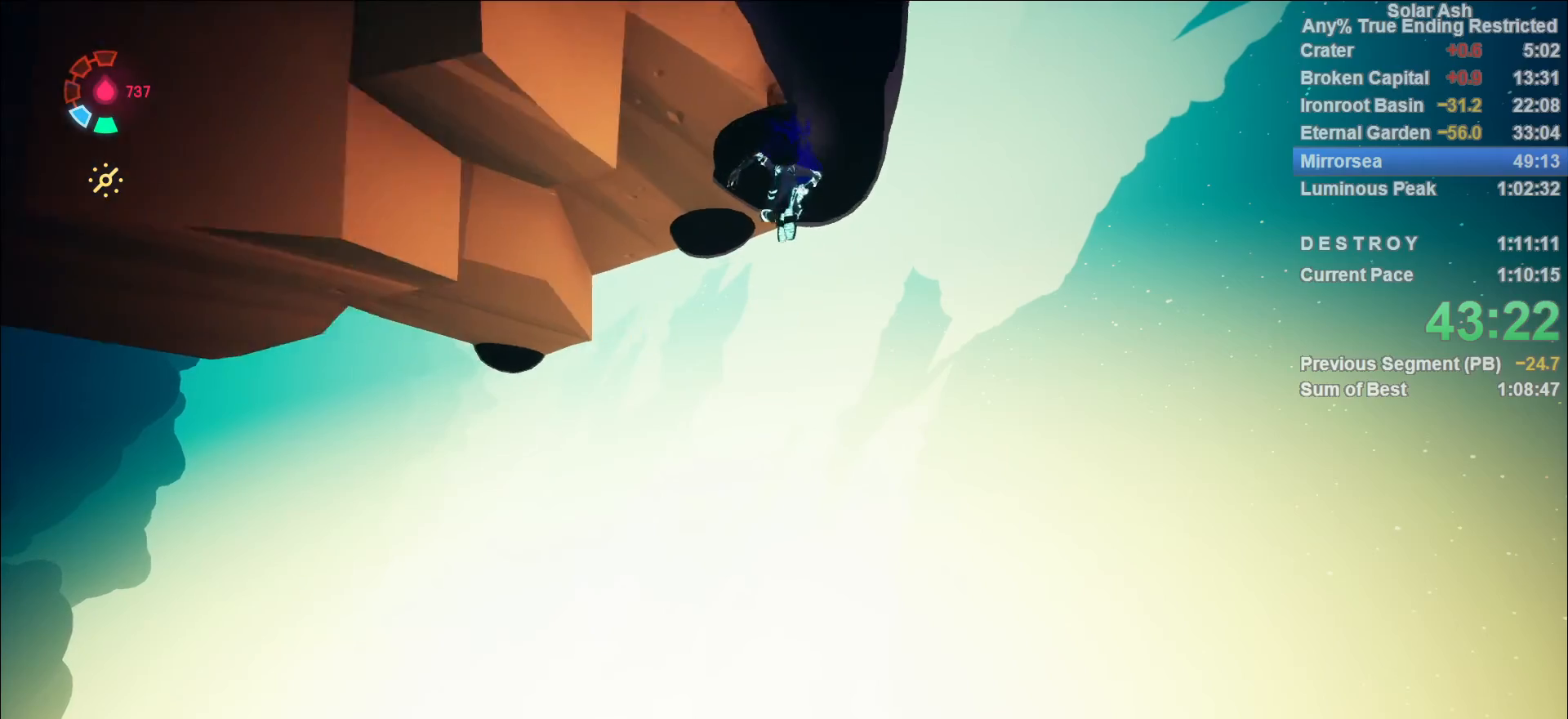
{"buttons": [], "left_stick": "up", "right_stick": "center", "events": [[33, "CROSS", "down"], [450, "CROSS", "up"]]}
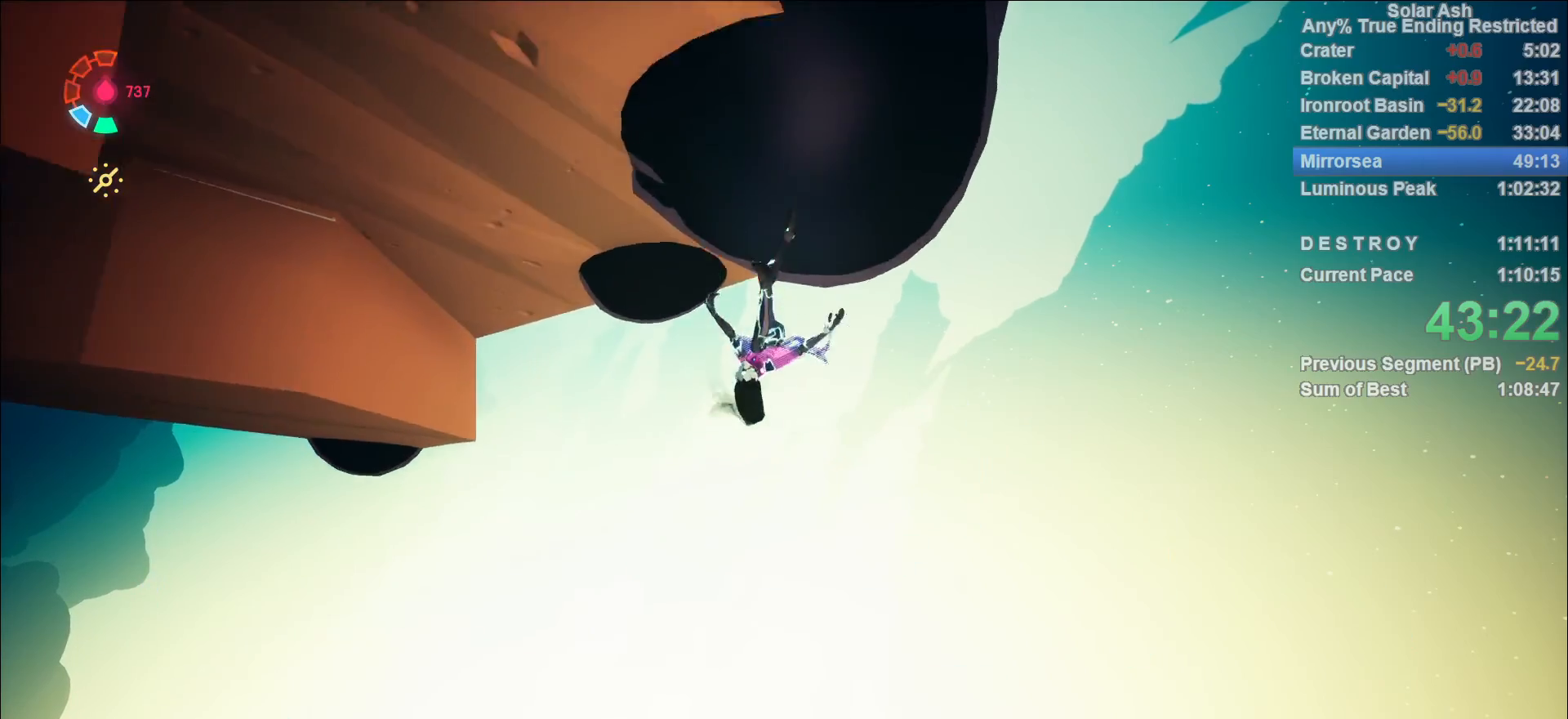
{"buttons": [], "left_stick": "up-right", "right_stick": "left", "events": [[117, "right_stick", "left"], [133, "left_stick", "up-right"]]}